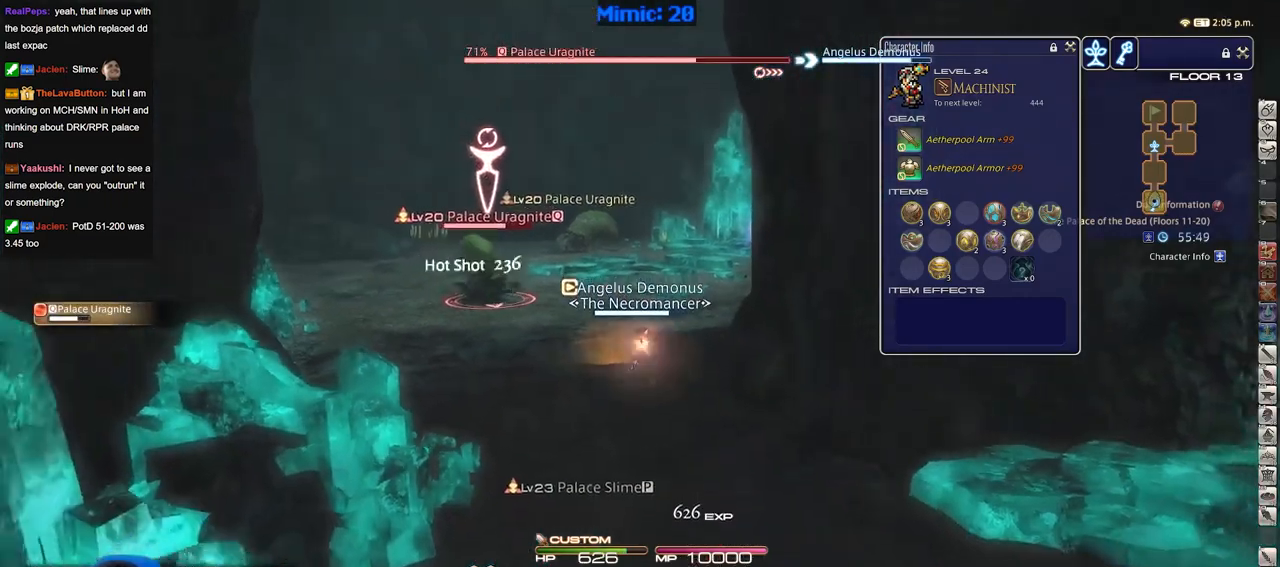
Gameplay with keyboard; each line is a JSON object with the keys held at the frame after it. "events" lists presses ("down") and releases ("up") of ".", "/", "0", "1", "2", "3", "4", "5", "6", "7", "8", "9", "a", "alt_l", "alt_r", "b", "backslash", "backspace", "c", "caps_lock", "comma", "ctrl_l", "ctrl_r", "d", "down", "e", "equals", "escape", "f", "f1", "f10", "f11", "f12", "f2", "f3", "f4", "f5", "f6", "f7", "f8", "f9", "g", "h", "i", "j", "k", "l", "lbracket", "left", "m", "minus", "n", "o", "p", "q", "quote", "r", "rbracket", "return", "right", "s", "semicolon", "shift_l", "shift_r", "space", "super", "t", "tab", "tilde", "u", "up", "v", "w", "x", "y" and "z" between this image and that frame as [ms after this image, input, new state], when the widget could be followed in between. No other keys are recorded. Mouse input is not recorded.
{"keys": ["s"], "events": [[16, "lbracket", "down"], [117, "lbracket", "up"]]}
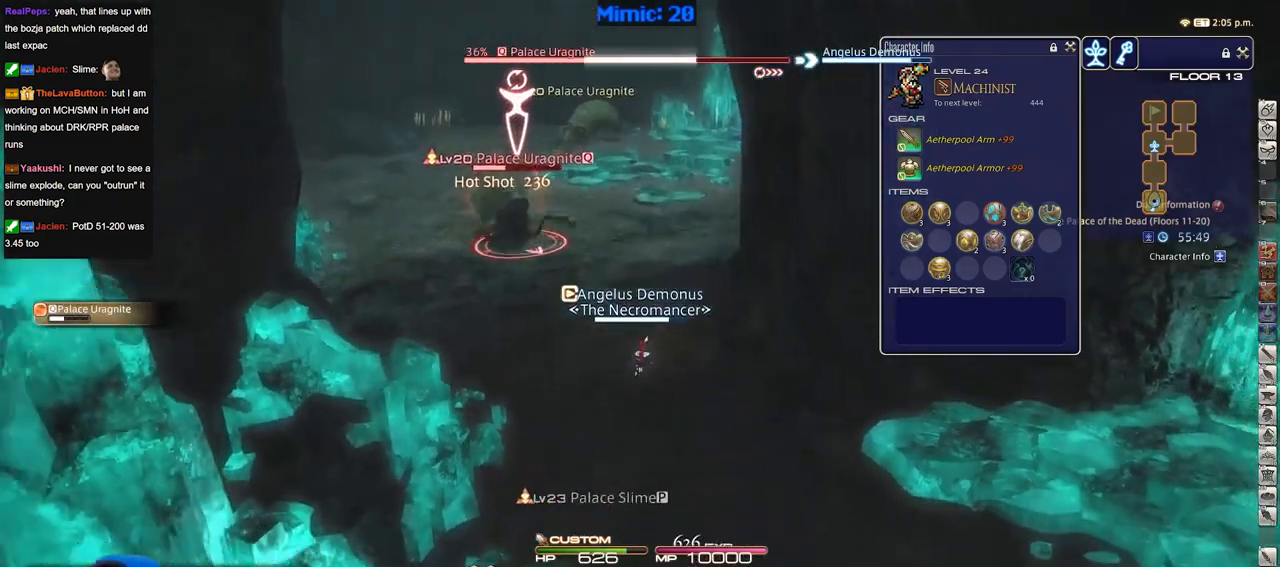
{"keys": ["a", "s"], "events": [[451, "a", "down"]]}
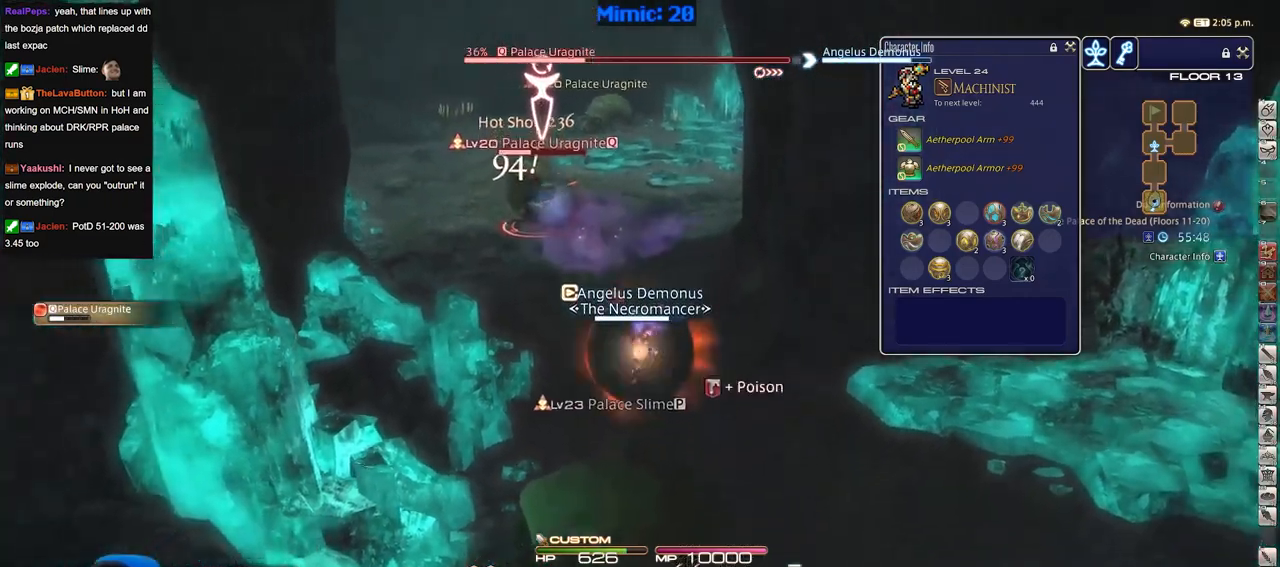
{"keys": ["s"], "events": [[133, "a", "up"]]}
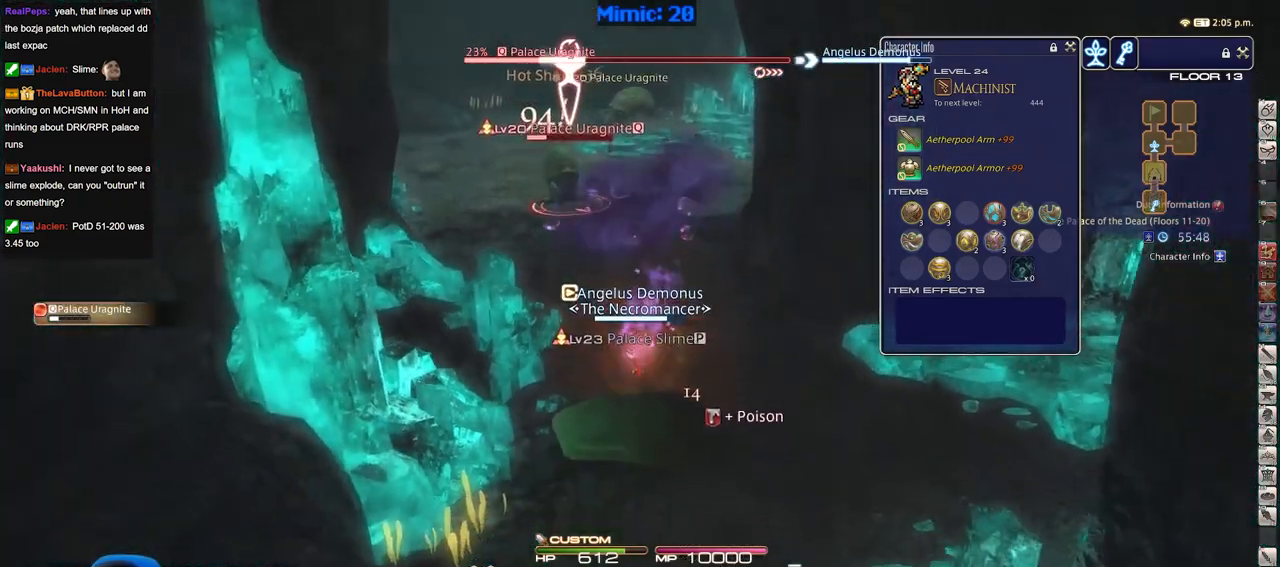
{"keys": ["d"], "events": [[117, "p", "down"], [150, "2", "down"], [200, "p", "up"], [351, "2", "up"], [351, "d", "down"], [401, "s", "up"]]}
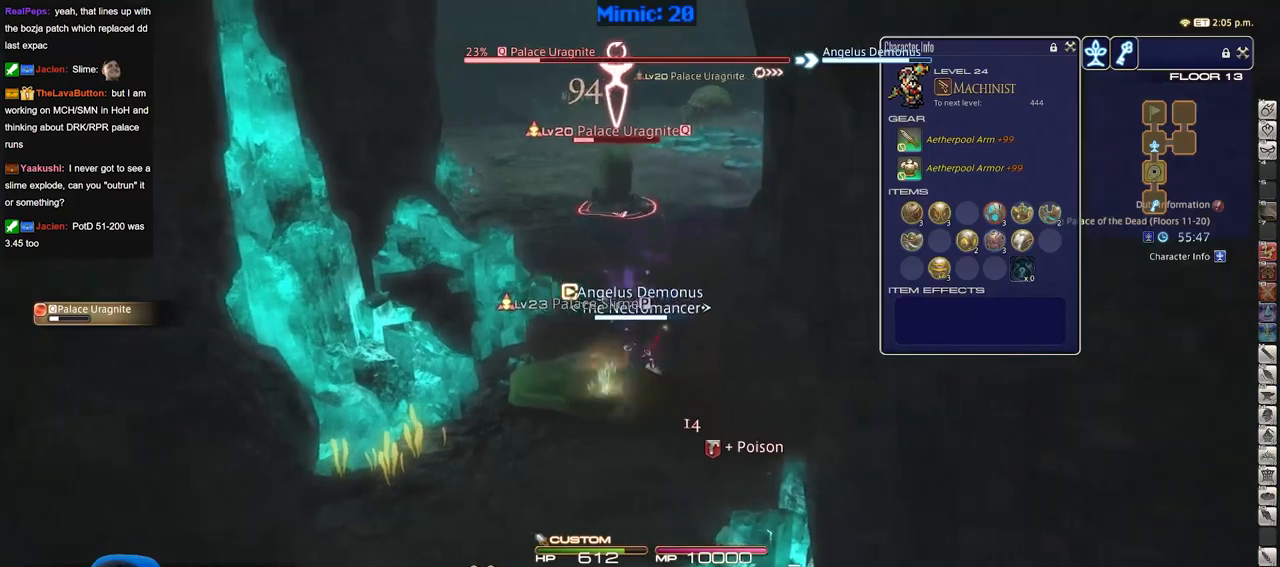
{"keys": ["d", "w"], "events": [[133, "w", "down"], [217, "p", "down"], [367, "p", "up"]]}
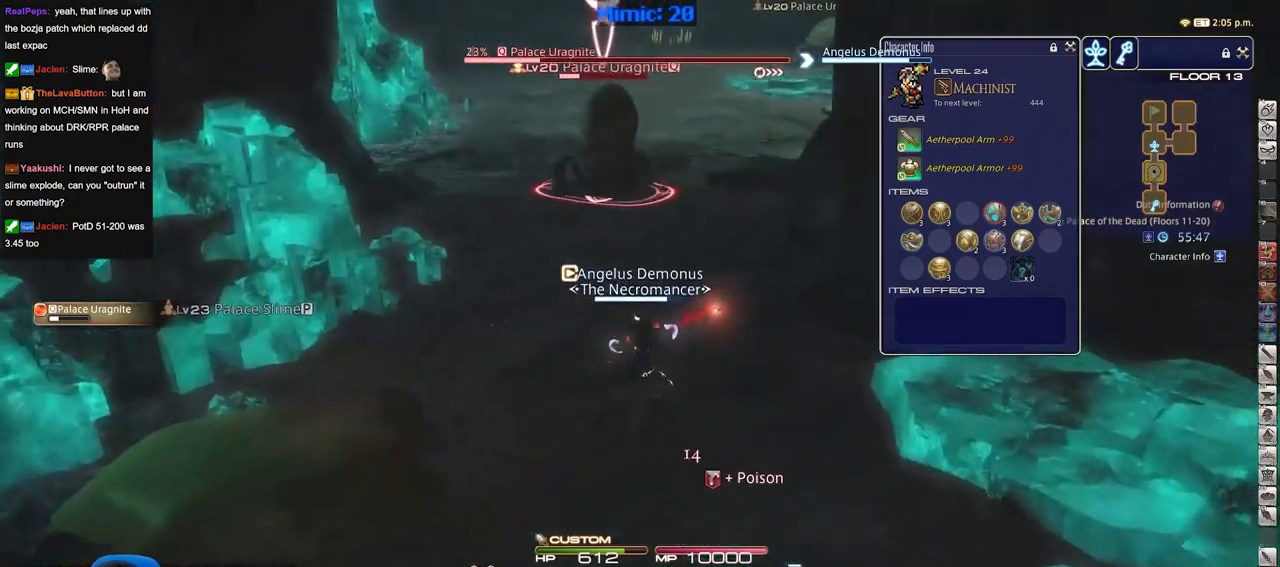
{"keys": ["w"], "events": [[234, "d", "up"]]}
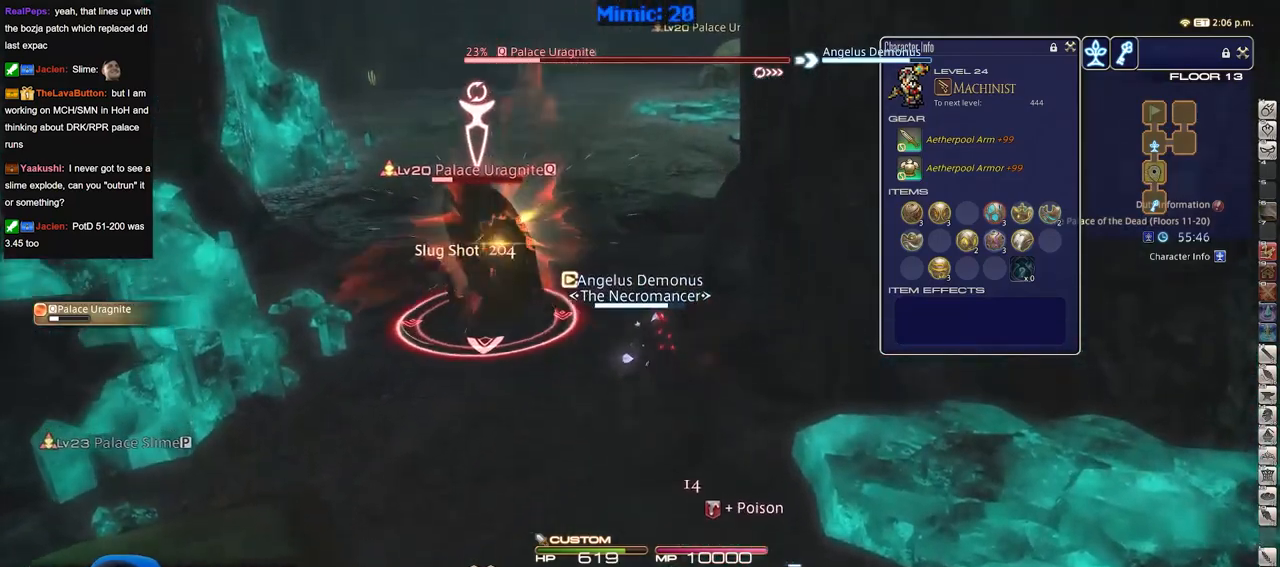
{"keys": ["a", "rbracket", "w"], "events": [[350, "rbracket", "down"], [434, "a", "down"]]}
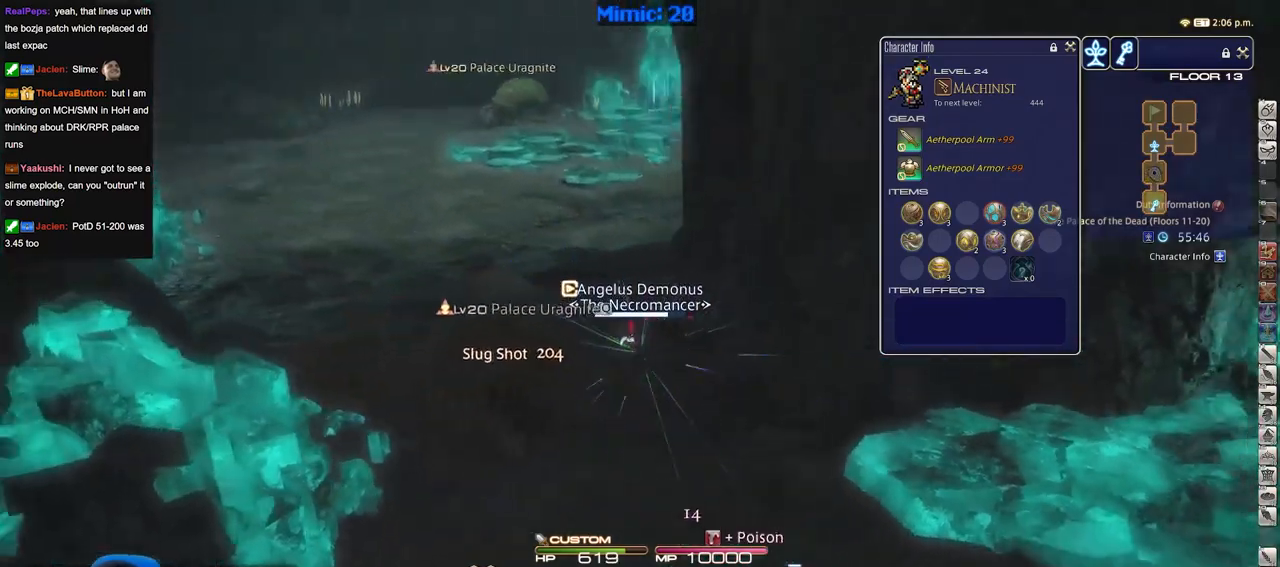
{"keys": ["w"], "events": [[84, "rbracket", "up"], [84, "space", "down"], [167, "a", "up"], [217, "space", "up"], [317, "q", "down"], [417, "q", "up"]]}
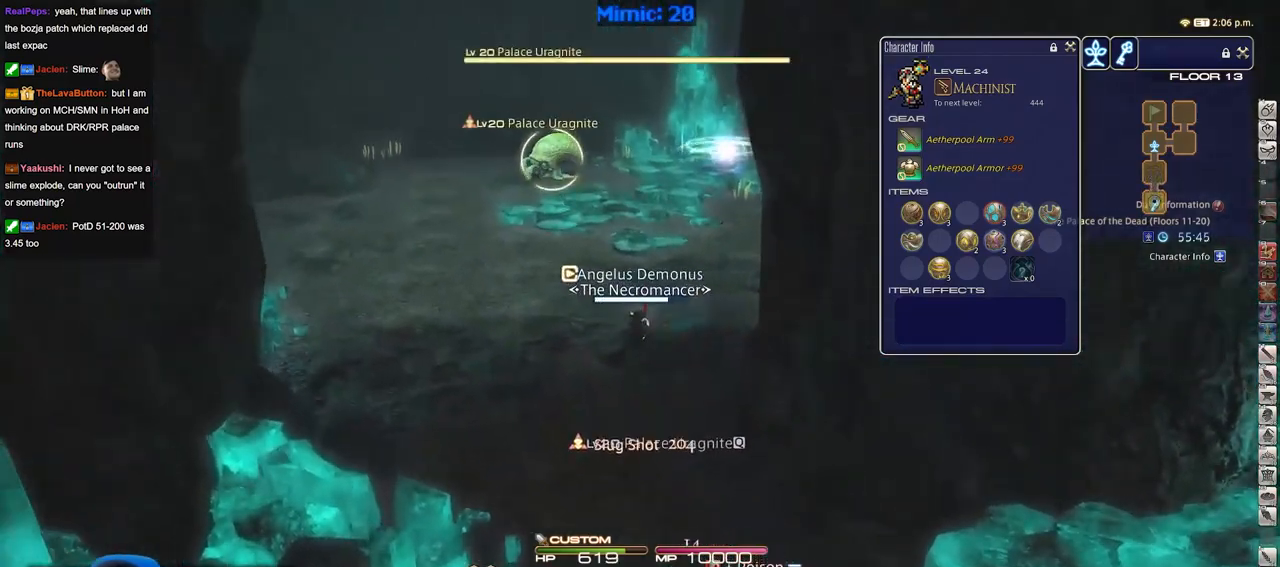
{"keys": ["w"], "events": [[150, "return", "down"], [233, "return", "up"], [333, "rbracket", "down"], [417, "rbracket", "up"]]}
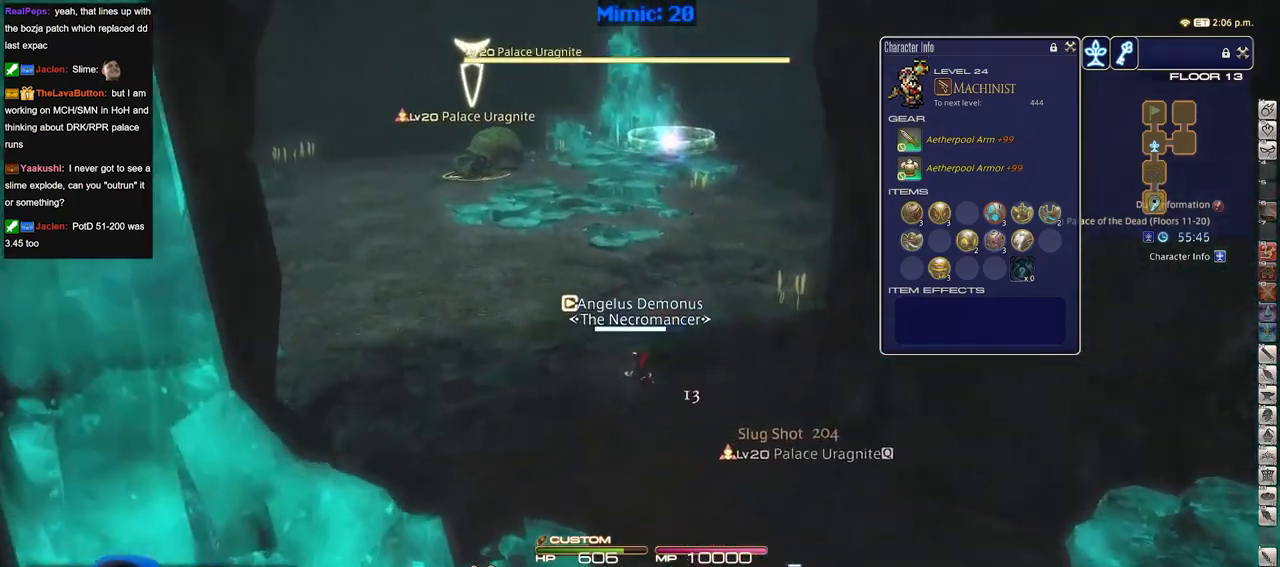
{"keys": ["w"], "events": [[67, "1", "down"], [117, "1", "up"], [150, "1", "down"], [250, "1", "up"], [301, "1", "down"], [351, "1", "up"], [401, "1", "down"], [484, "1", "up"]]}
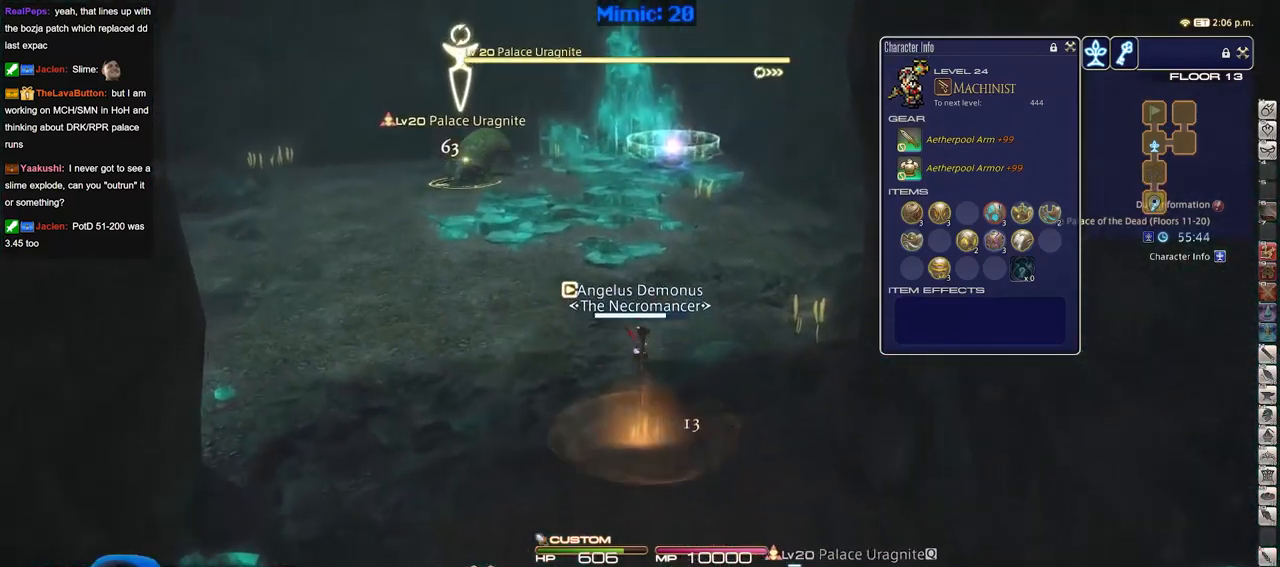
{"keys": ["a", "p", "w"], "events": [[400, "p", "down"], [450, "a", "down"]]}
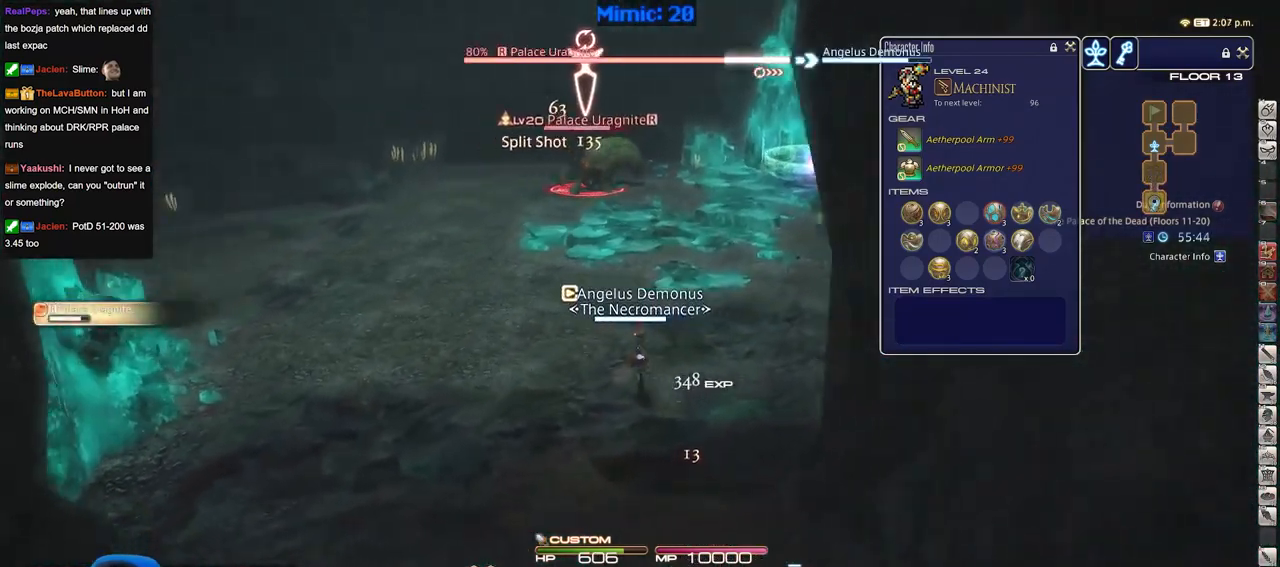
{"keys": ["w"], "events": [[100, "a", "up"], [100, "d", "down"], [150, "return", "down"], [150, "space", "down"], [184, "p", "up"], [284, "d", "up"], [284, "return", "up"], [284, "space", "up"]]}
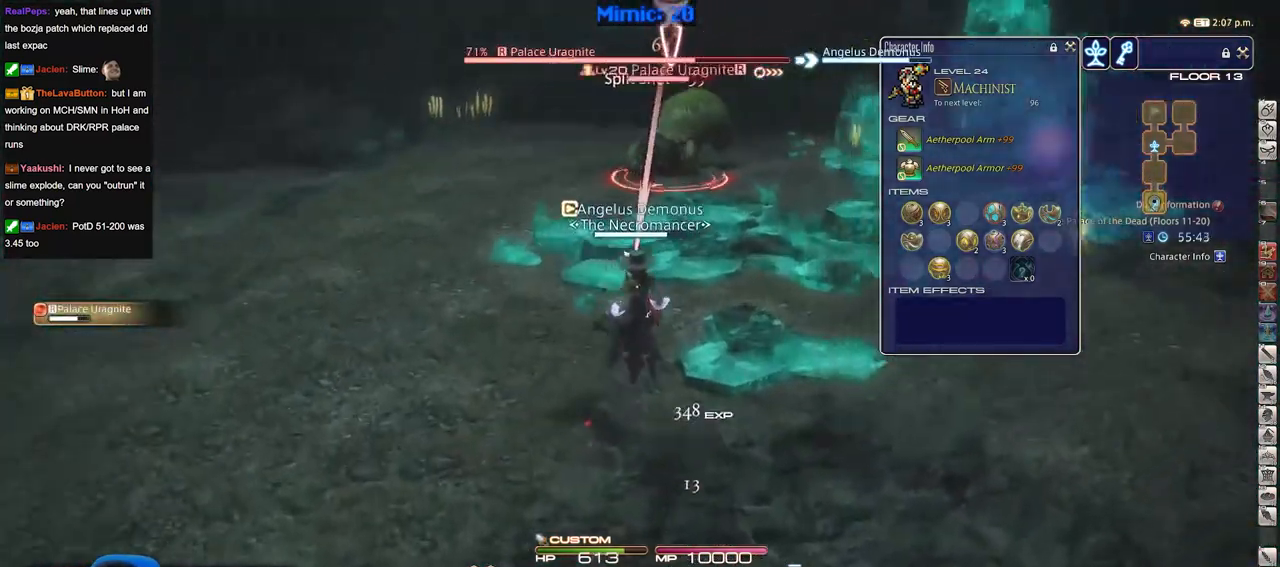
{"keys": ["d", "p", "space", "w"], "events": [[434, "d", "down"], [434, "p", "down"], [434, "space", "down"]]}
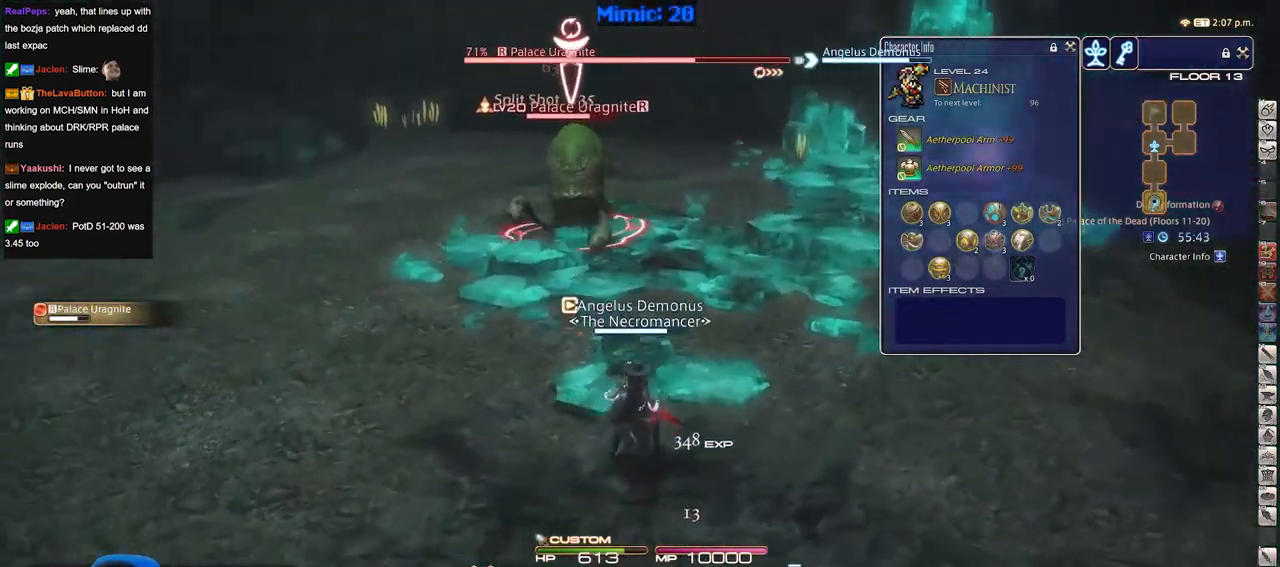
{"keys": ["2", "d", "w"], "events": [[34, "p", "up"], [34, "space", "up"], [84, "p", "down"], [167, "2", "down"], [217, "p", "up"], [317, "2", "up"], [367, "2", "down"]]}
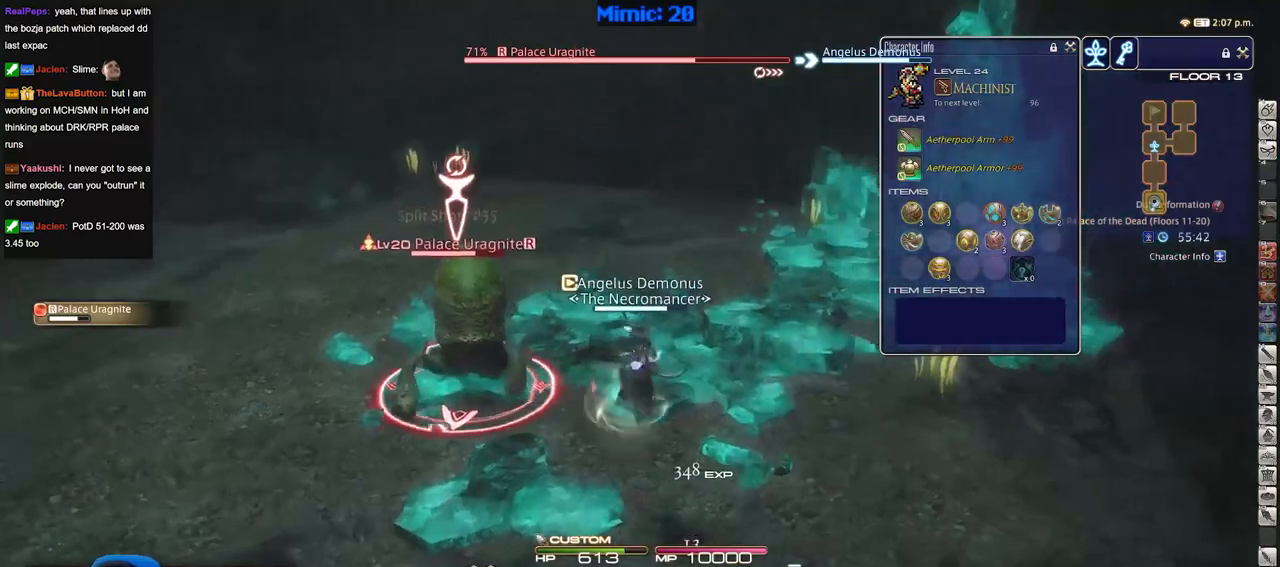
{"keys": ["w"], "events": [[100, "2", "up"], [100, "p", "down"], [234, "p", "up"], [234, "space", "down"], [334, "space", "up"], [384, "d", "up"]]}
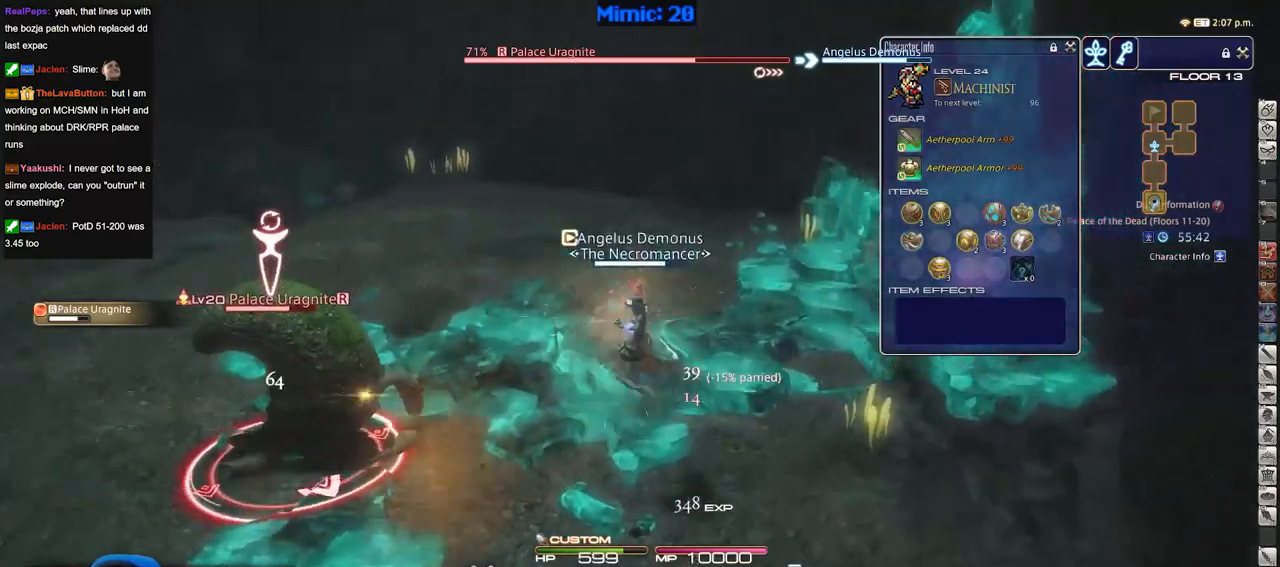
{"keys": ["p", "w"], "events": [[300, "p", "down"]]}
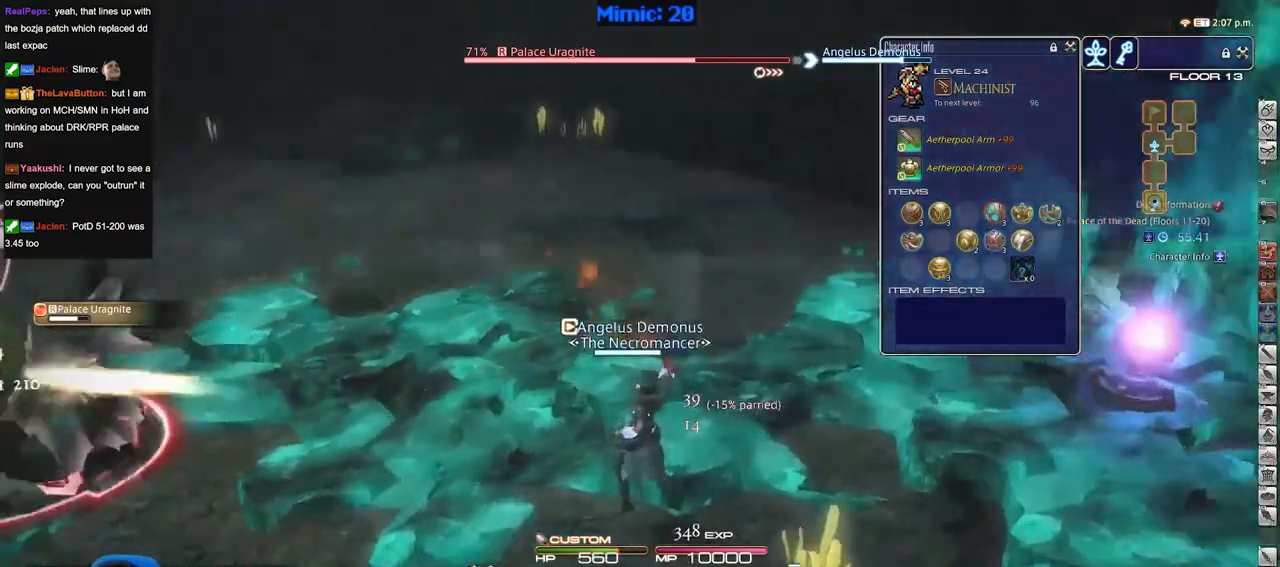
{"keys": ["w"], "events": [[33, "d", "down"], [33, "space", "down"], [134, "return", "down"], [167, "p", "up"], [167, "space", "up"], [217, "d", "up"], [267, "return", "up"]]}
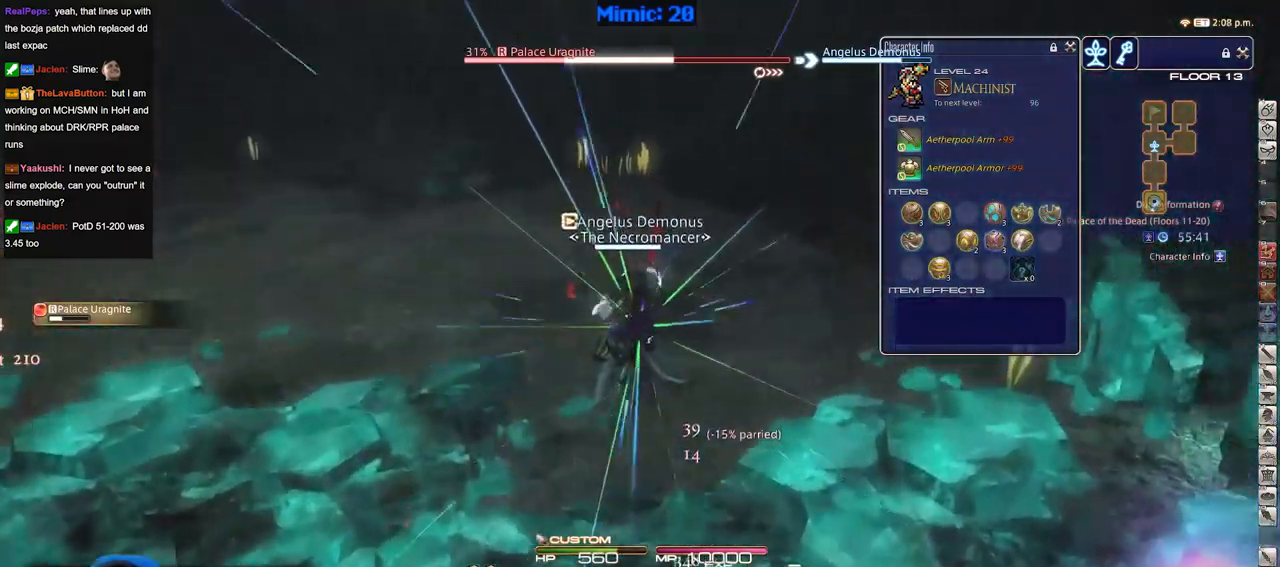
{"keys": ["1", "shift_r", "w"], "events": [[367, "shift_r", "down"], [417, "1", "down"]]}
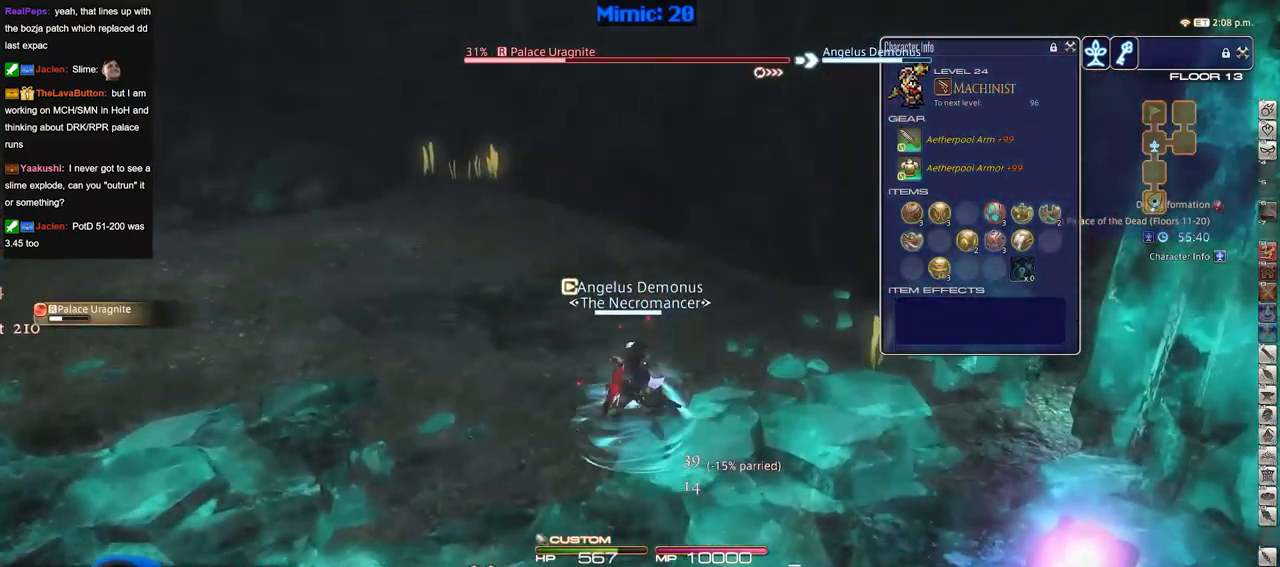
{"keys": ["a", "rbracket", "w"], "events": [[17, "1", "up"], [17, "shift_r", "up"], [350, "a", "down"], [434, "rbracket", "down"]]}
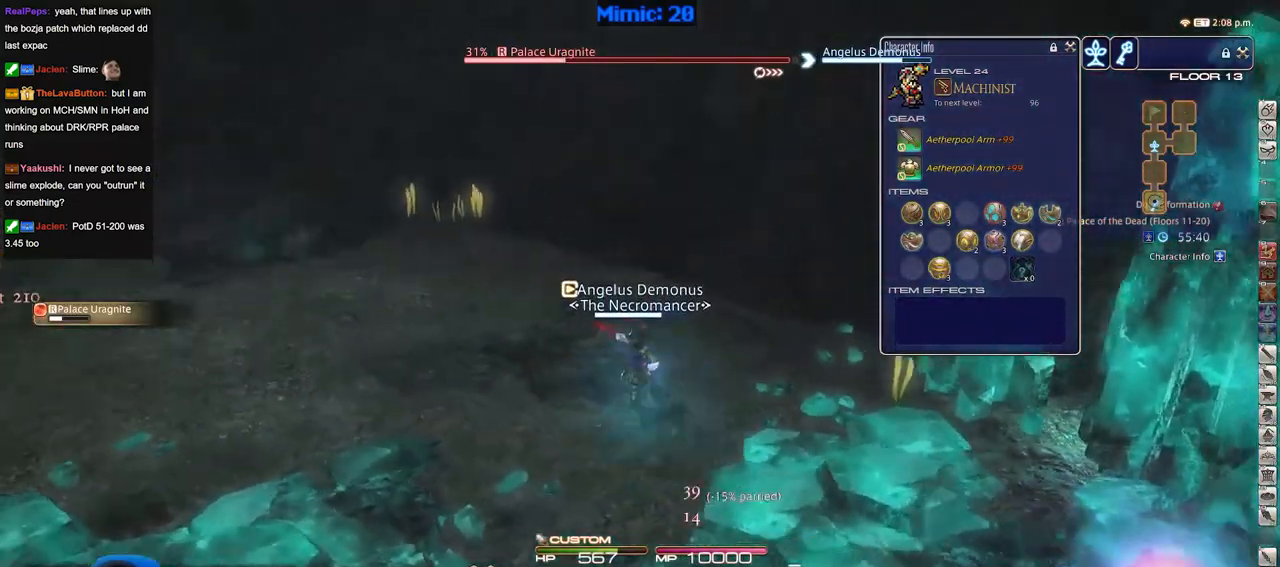
{"keys": ["1", "rbracket", "w"], "events": [[83, "a", "up"], [367, "1", "down"], [400, "1", "up"], [450, "1", "down"]]}
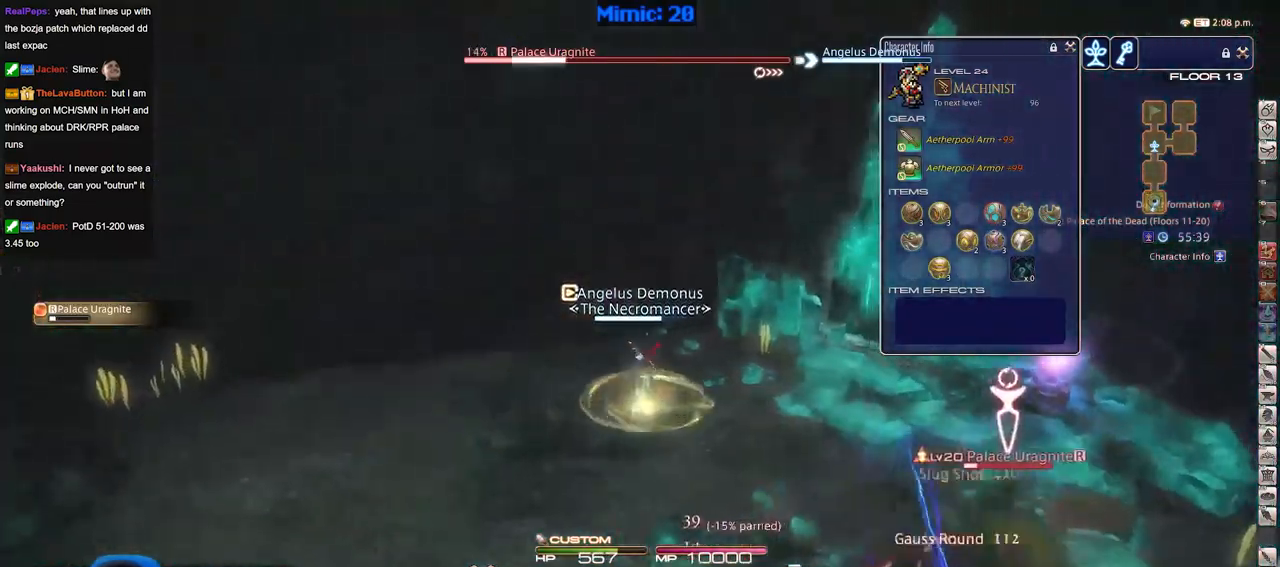
{"keys": ["d", "rbracket"], "events": [[50, "1", "up"], [100, "w", "up"], [150, "a", "down"], [234, "s", "down"], [334, "a", "up"], [334, "d", "down"], [467, "s", "up"]]}
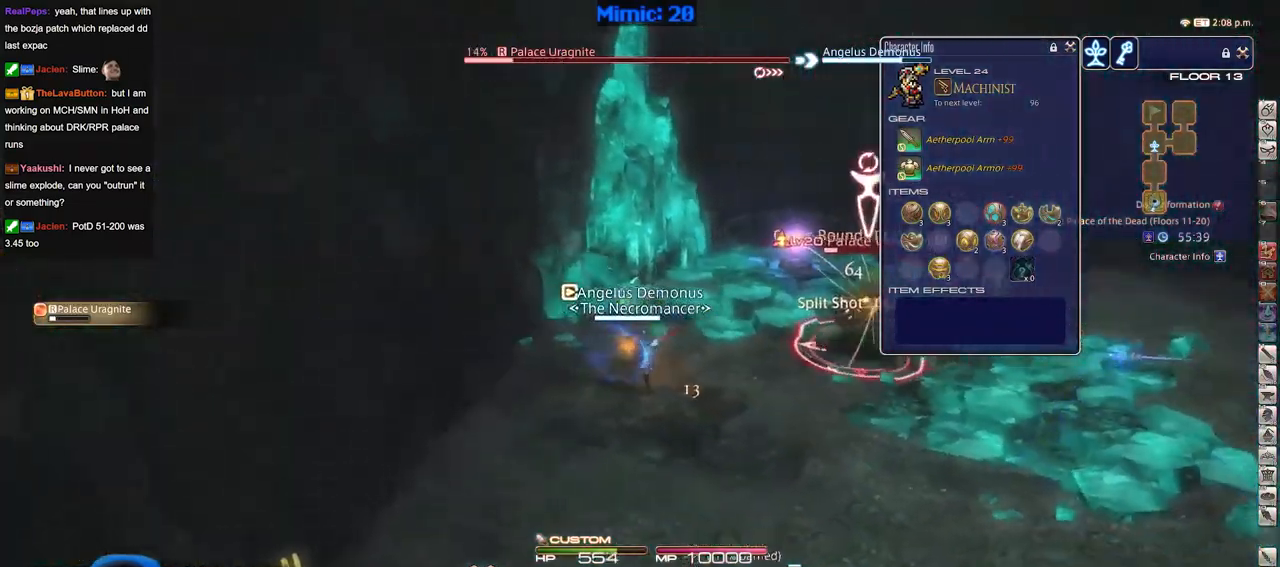
{"keys": ["w"], "events": [[166, "w", "down"], [200, "rbracket", "up"], [250, "space", "down"], [433, "space", "up"], [483, "d", "up"]]}
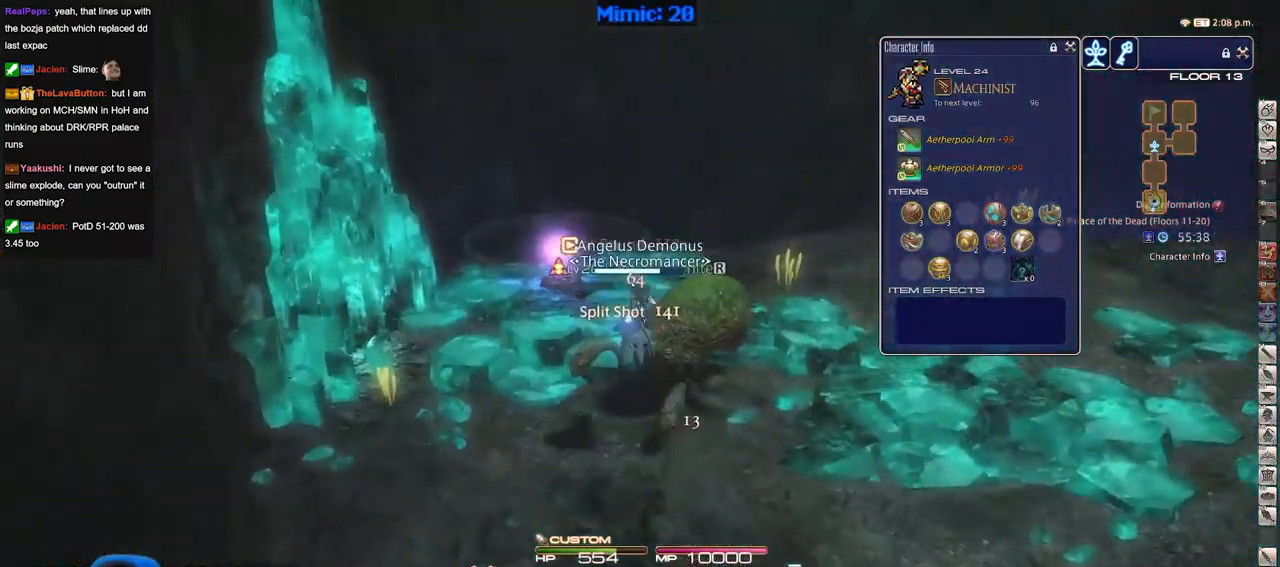
{"keys": ["w"], "events": []}
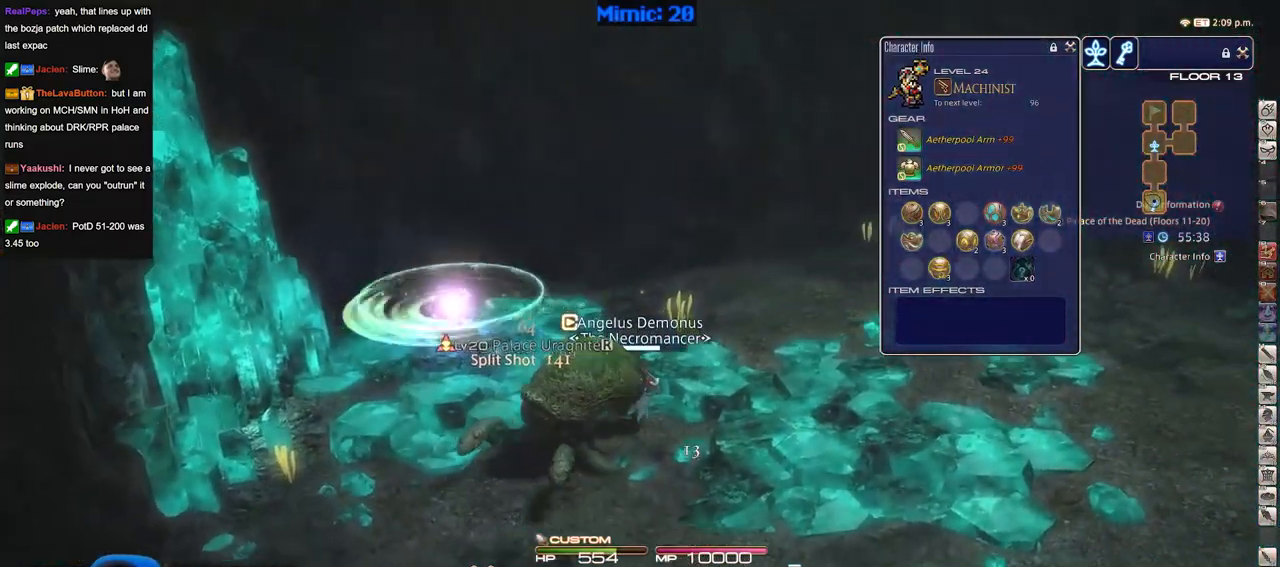
{"keys": ["w"], "events": [[50, "p", "down"], [333, "p", "up"]]}
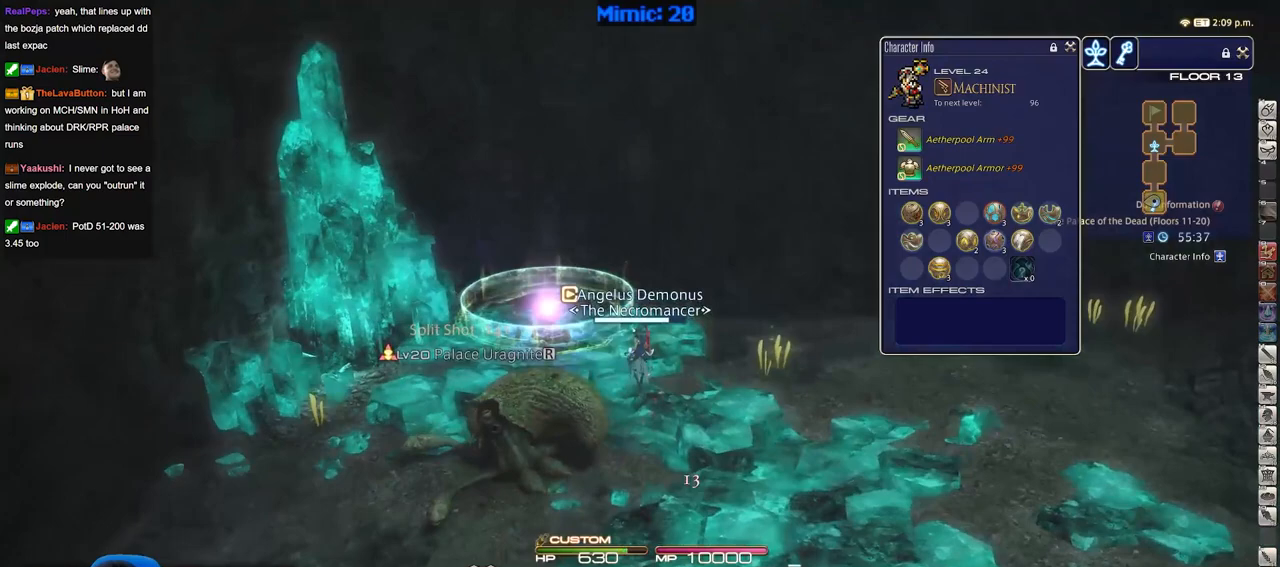
{"keys": ["a", "p", "w"], "events": [[250, "p", "down"], [350, "a", "down"]]}
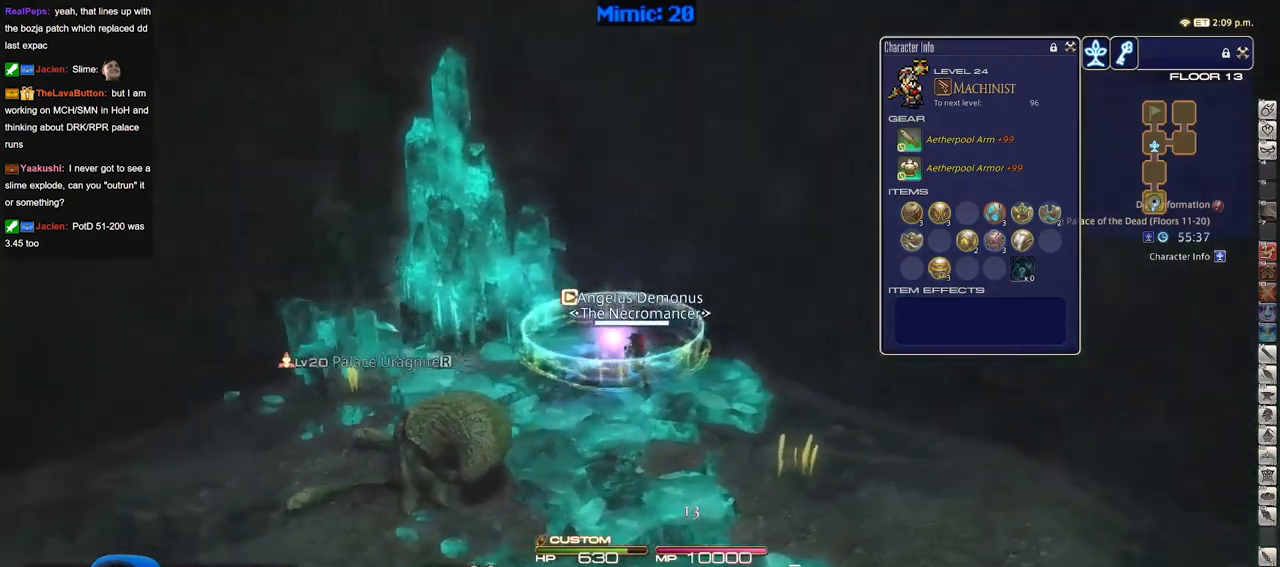
{"keys": [], "events": [[133, "a", "up"], [166, "w", "up"], [266, "p", "up"]]}